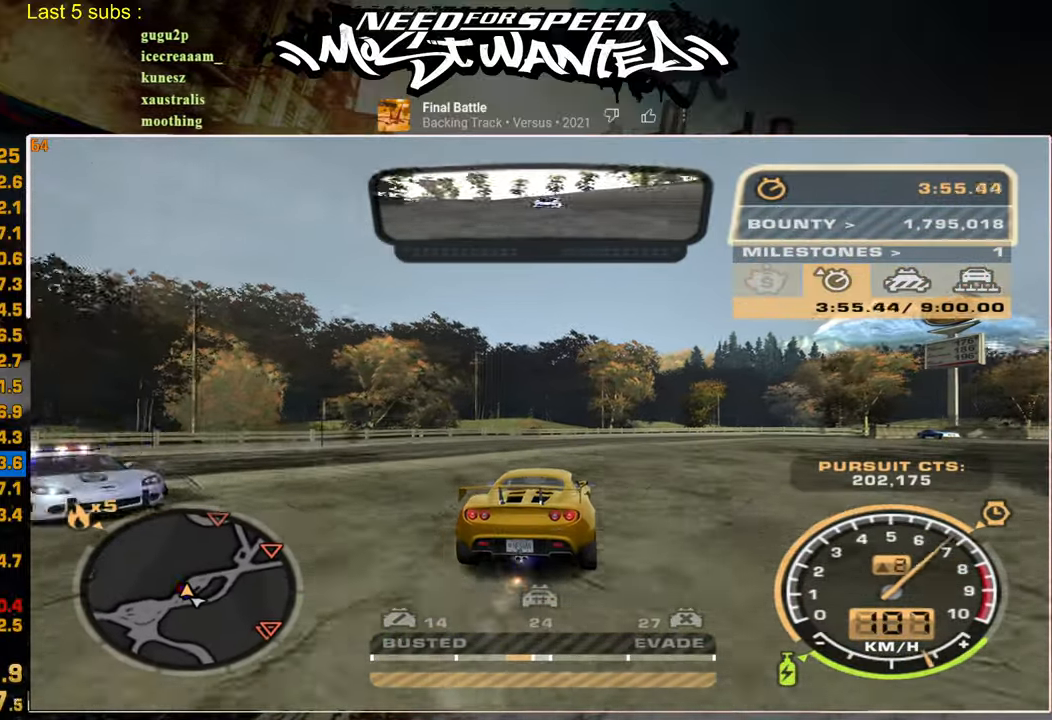
Gameplay with a controller (PlayStation layout); each line is a JSON object with the inputs held at the frame after it (dt_ms = milliseconds from this image to that frame). "events" lists button and stick changes between this image and that frame as [ms after this image, input, new state], when the widget could be followed in between. Not read: CIRCLE R1.
{"dt_ms": 500, "buttons": ["R2"], "left_stick": "up", "right_stick": "center", "events": [[134, "left_stick", "up"]]}
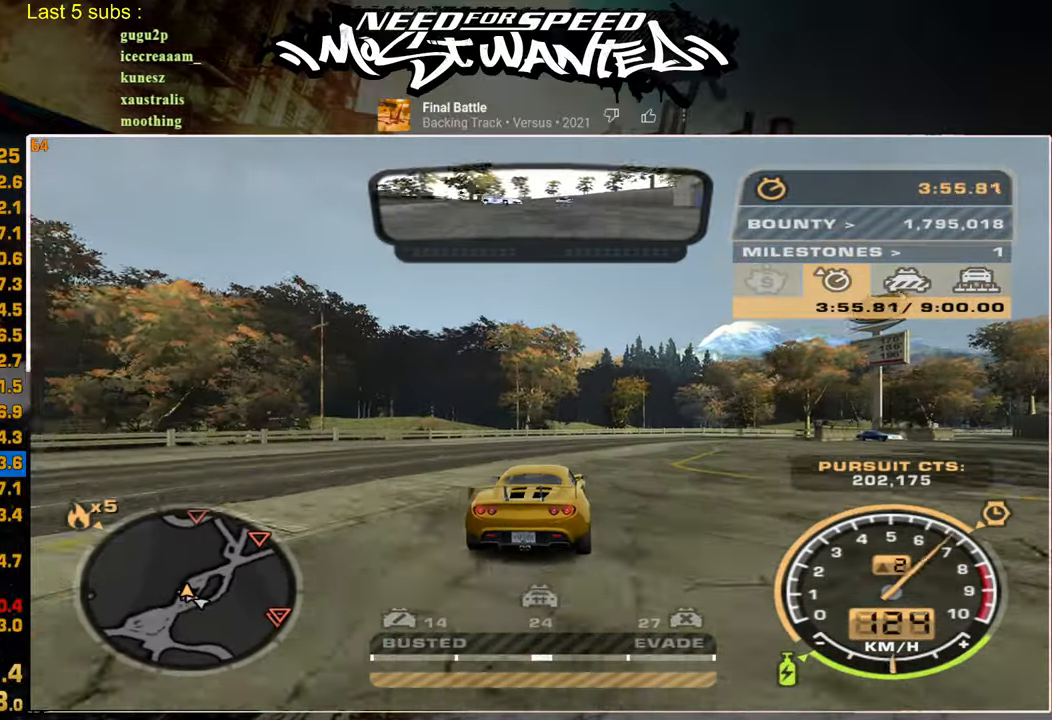
{"dt_ms": 500, "buttons": ["L2"], "left_stick": "up", "right_stick": "center", "events": [[184, "L2", "down"], [267, "R2", "up"]]}
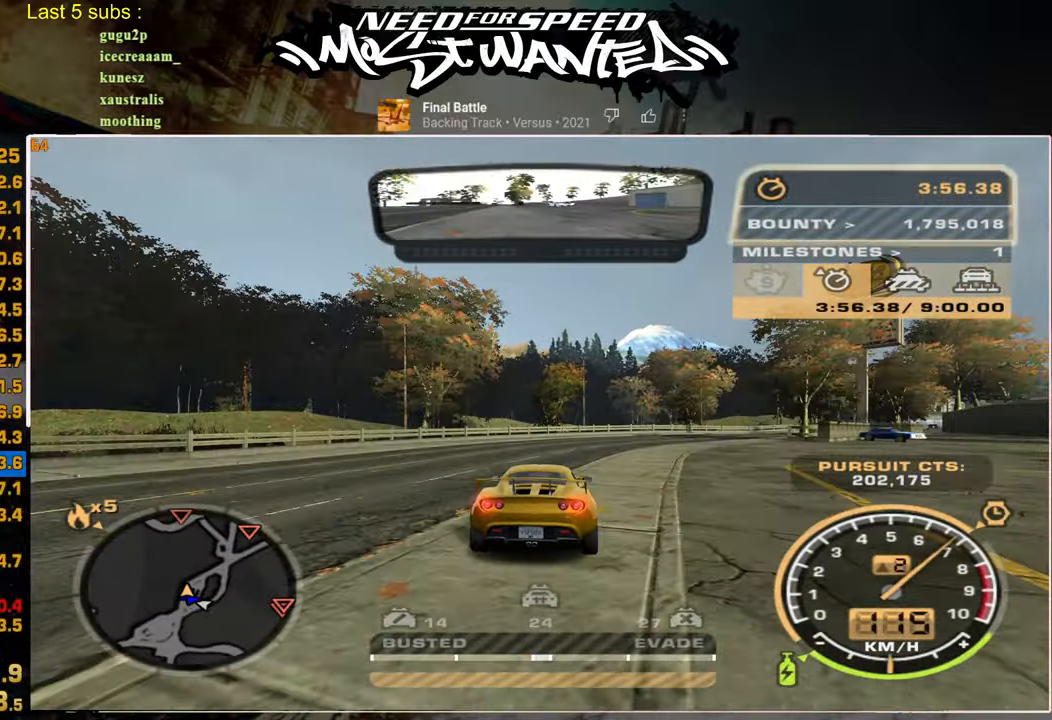
{"dt_ms": 500, "buttons": ["R2"], "left_stick": "up", "right_stick": "center", "events": [[17, "L2", "up"], [267, "R2", "down"]]}
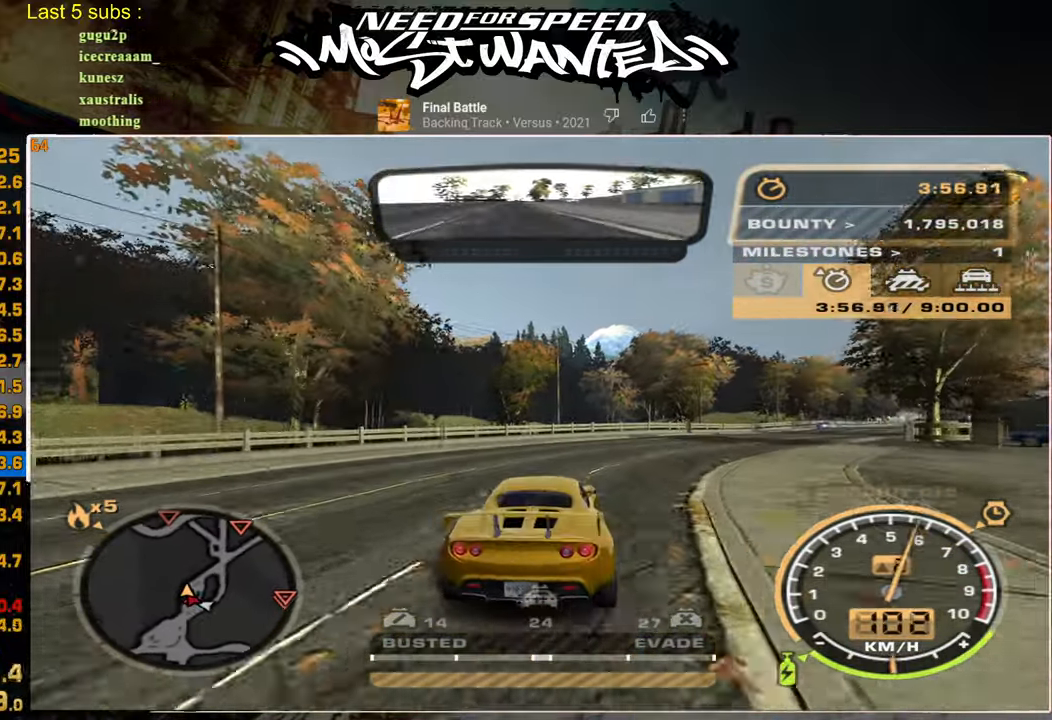
{"dt_ms": 500, "buttons": ["R2"], "left_stick": "up", "right_stick": "center", "events": []}
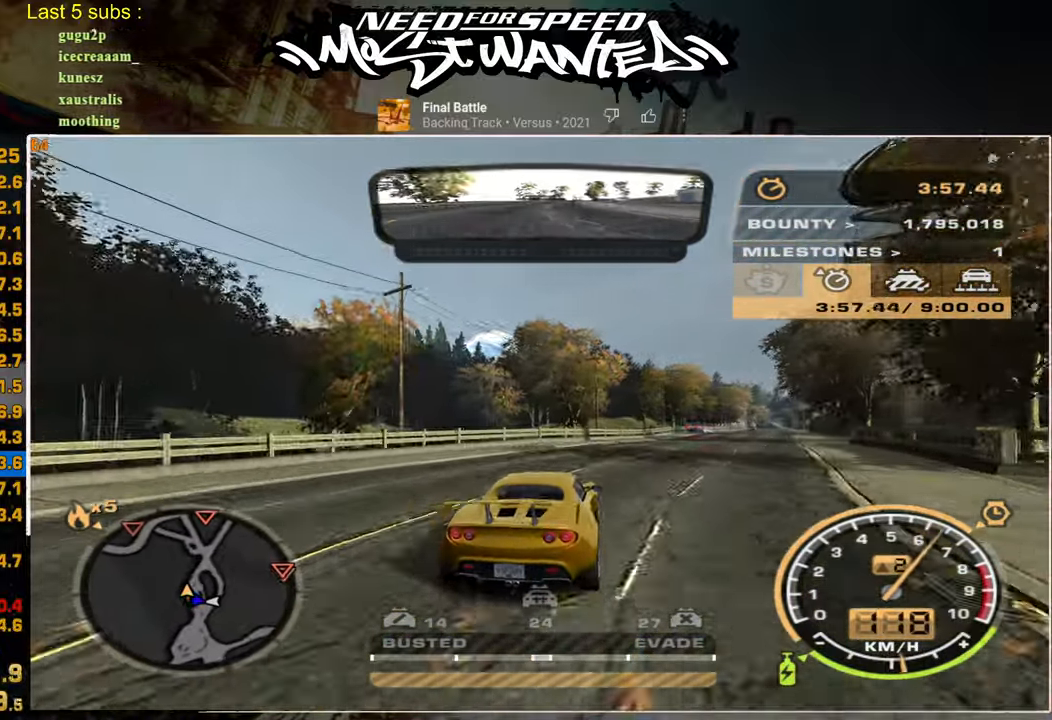
{"dt_ms": 500, "buttons": ["R2"], "left_stick": "up", "right_stick": "center", "events": []}
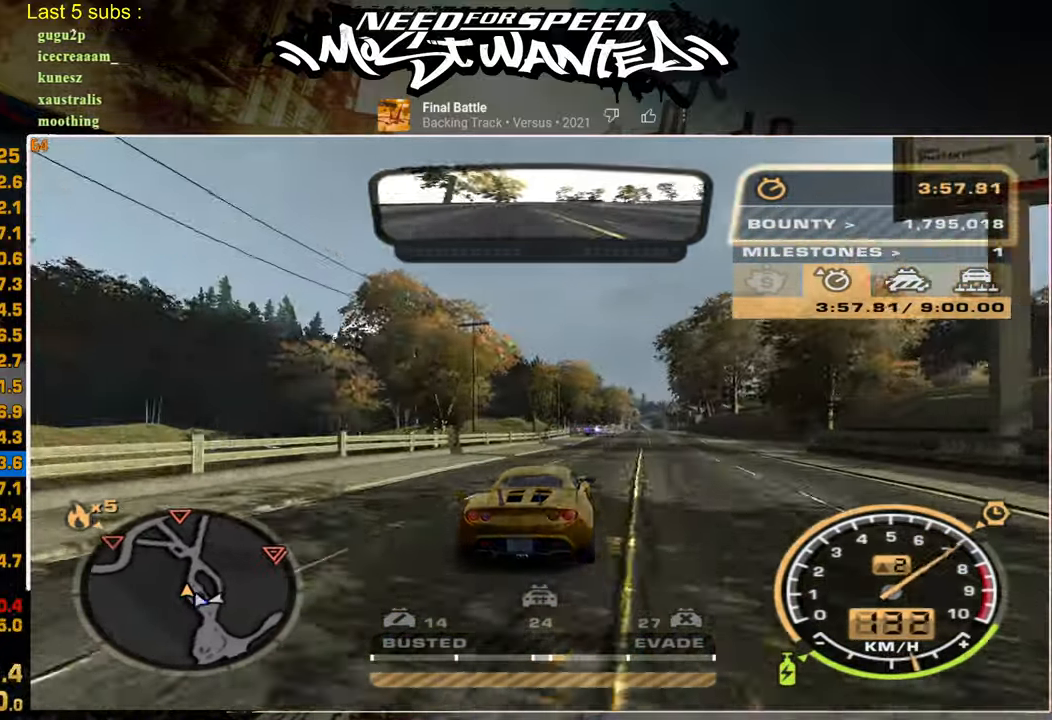
{"dt_ms": 500, "buttons": ["R2"], "left_stick": "up", "right_stick": "center", "events": []}
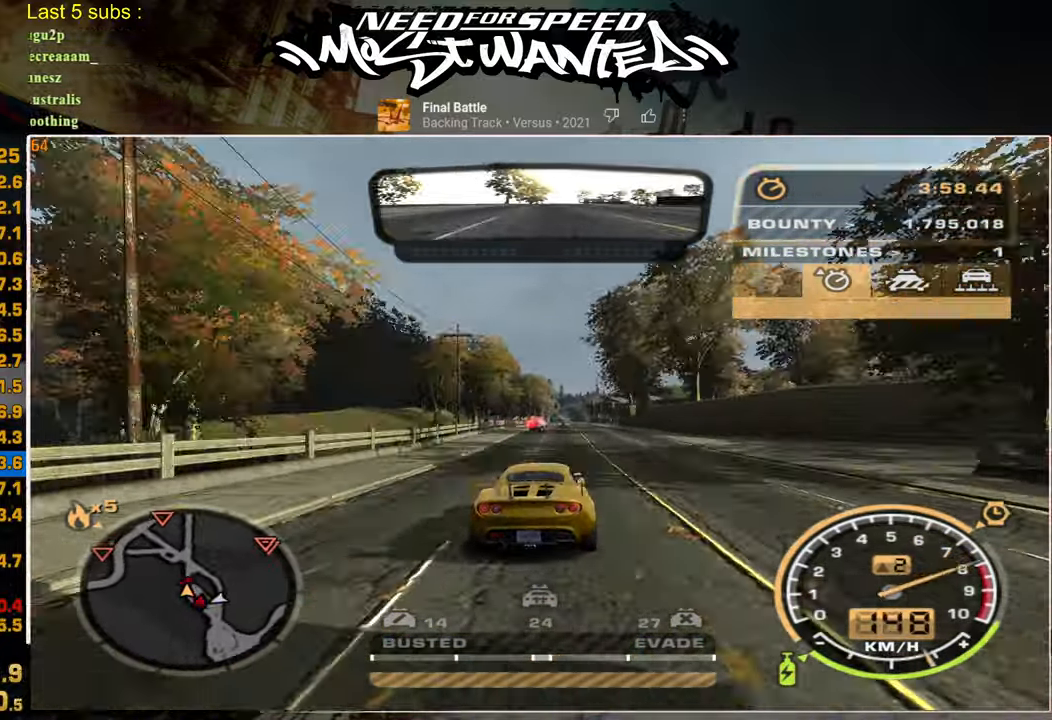
{"dt_ms": 500, "buttons": ["R2"], "left_stick": "up", "right_stick": "center", "events": []}
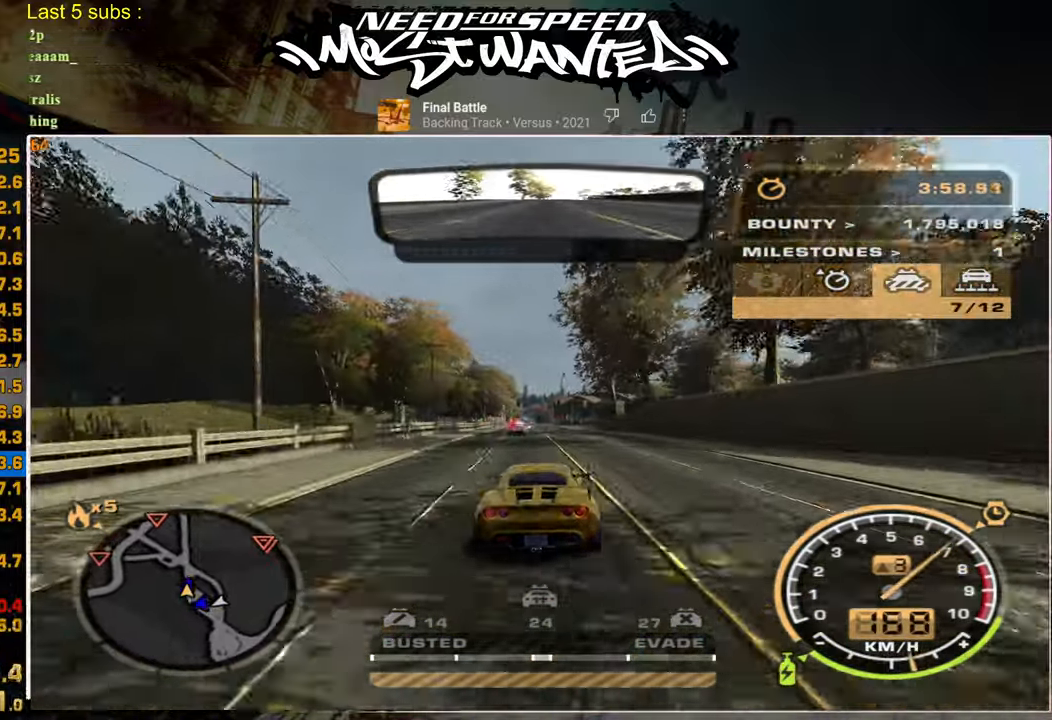
{"dt_ms": 500, "buttons": ["R2"], "left_stick": "center", "right_stick": "center", "events": [[367, "left_stick", "center"]]}
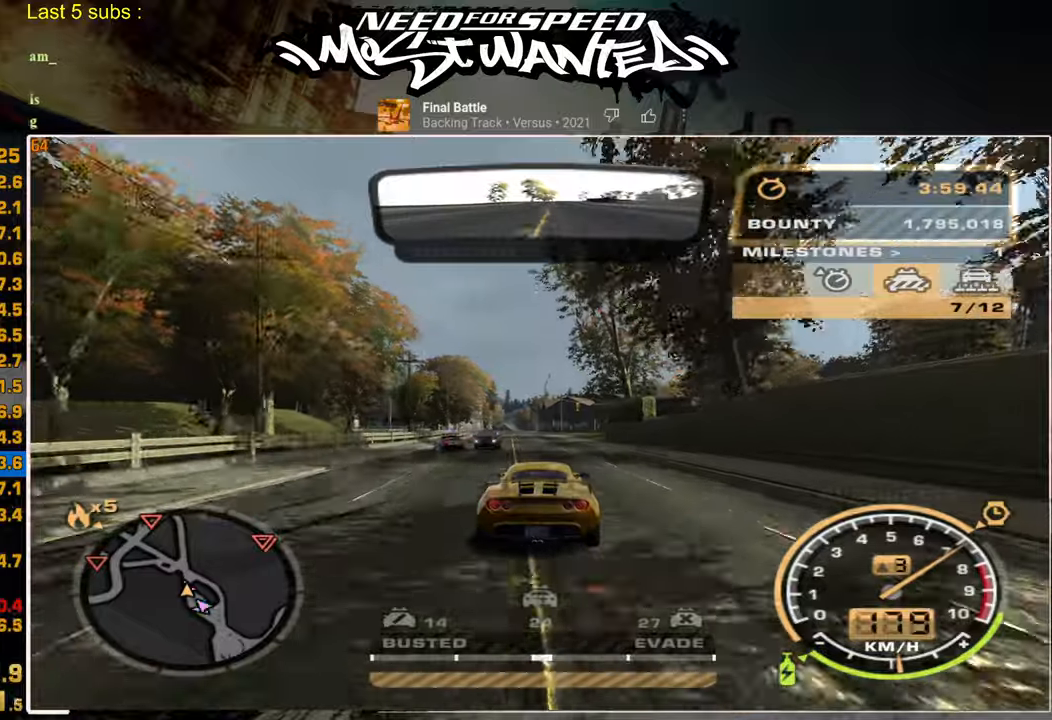
{"dt_ms": 500, "buttons": ["L2"], "left_stick": "center", "right_stick": "center", "events": [[167, "L2", "down"], [267, "R2", "up"]]}
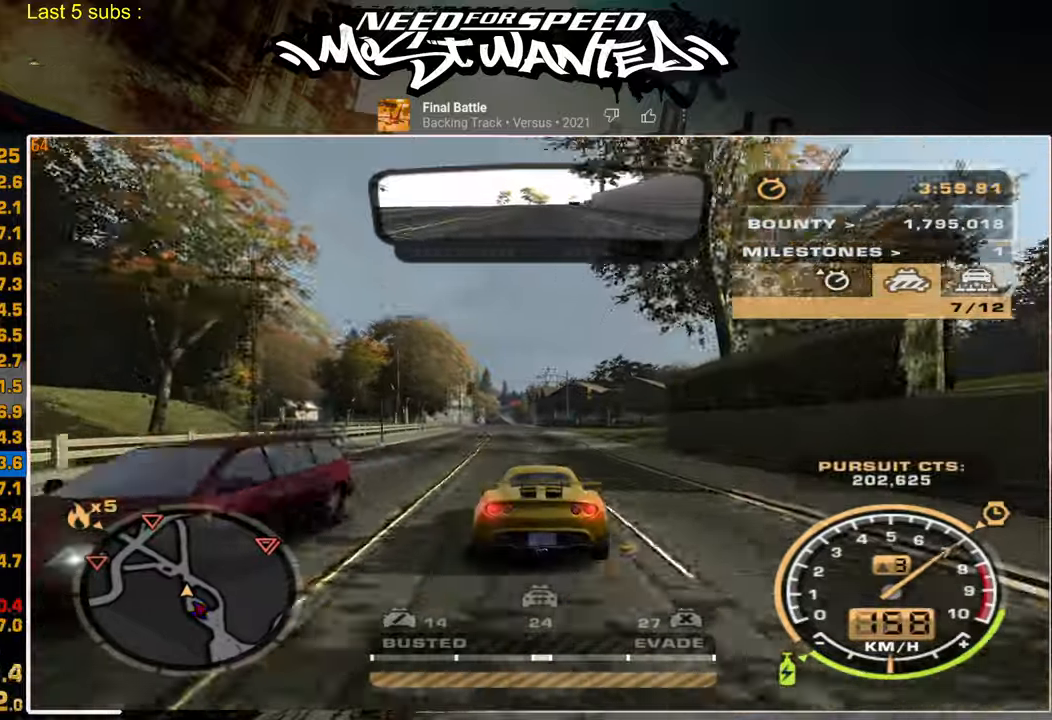
{"dt_ms": 500, "buttons": ["R2"], "left_stick": "center", "right_stick": "center", "events": [[384, "L2", "up"], [450, "R2", "down"]]}
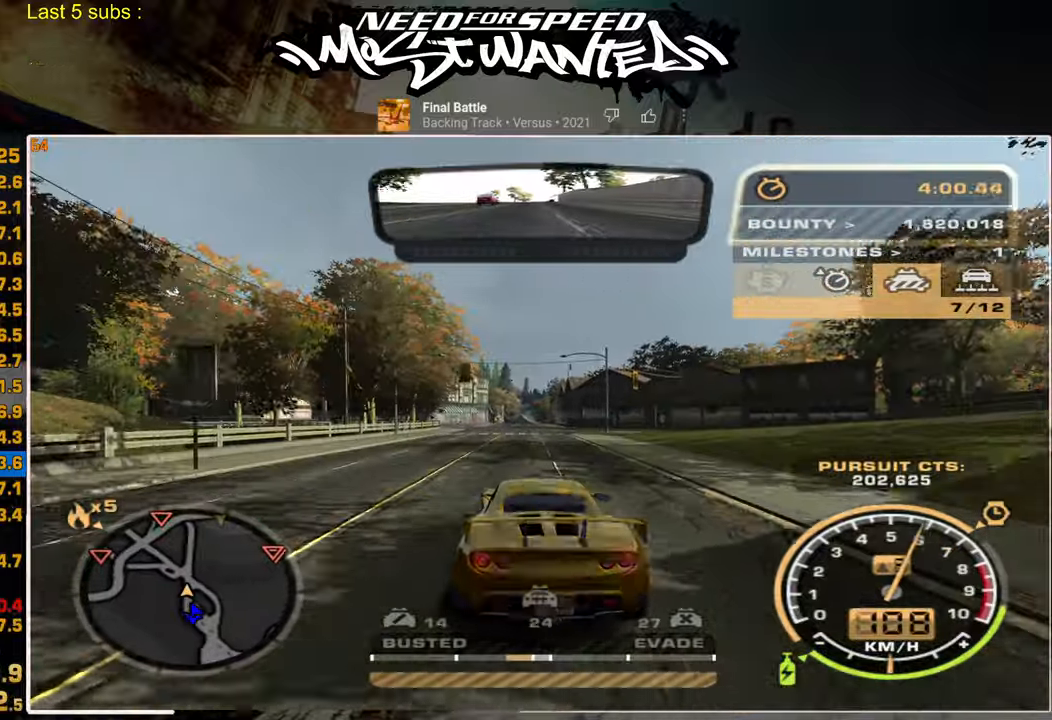
{"dt_ms": 500, "buttons": ["R2"], "left_stick": "center", "right_stick": "center", "events": []}
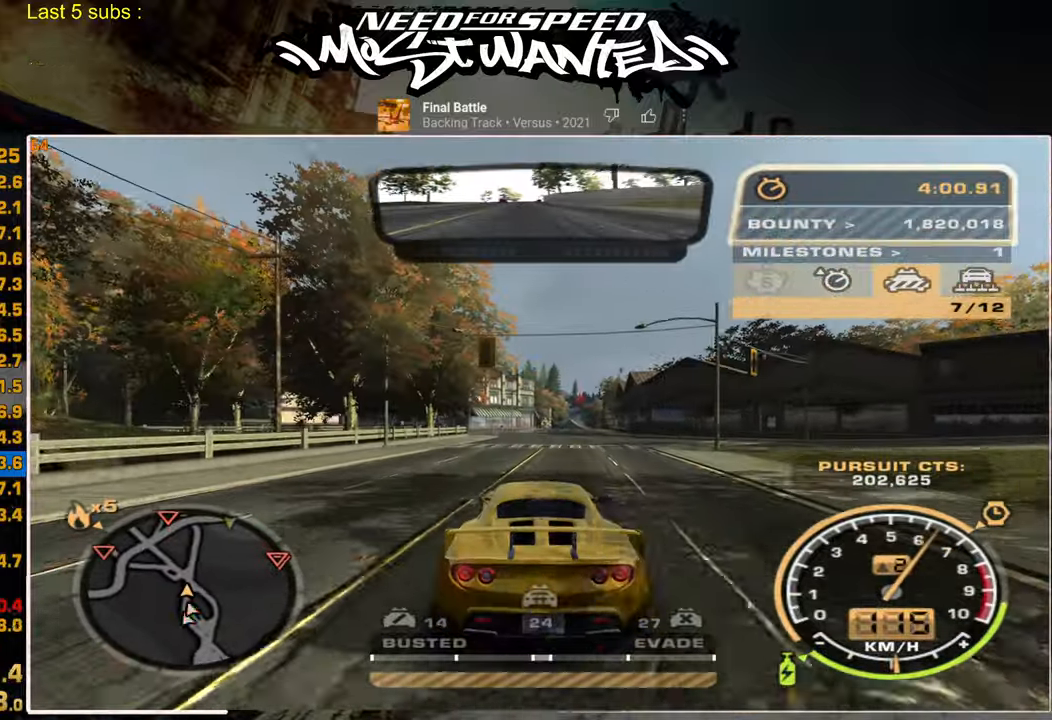
{"dt_ms": 1000, "buttons": ["R2"], "left_stick": "center", "right_stick": "center"}
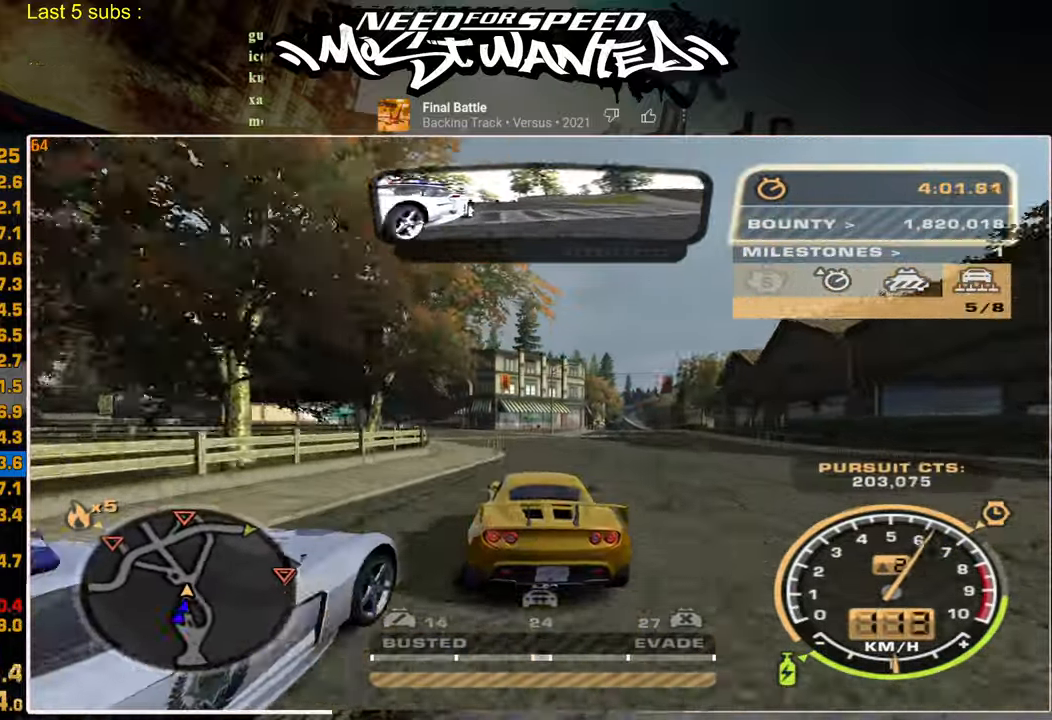
{"dt_ms": 500, "buttons": ["R2"], "left_stick": "center", "right_stick": "center", "events": []}
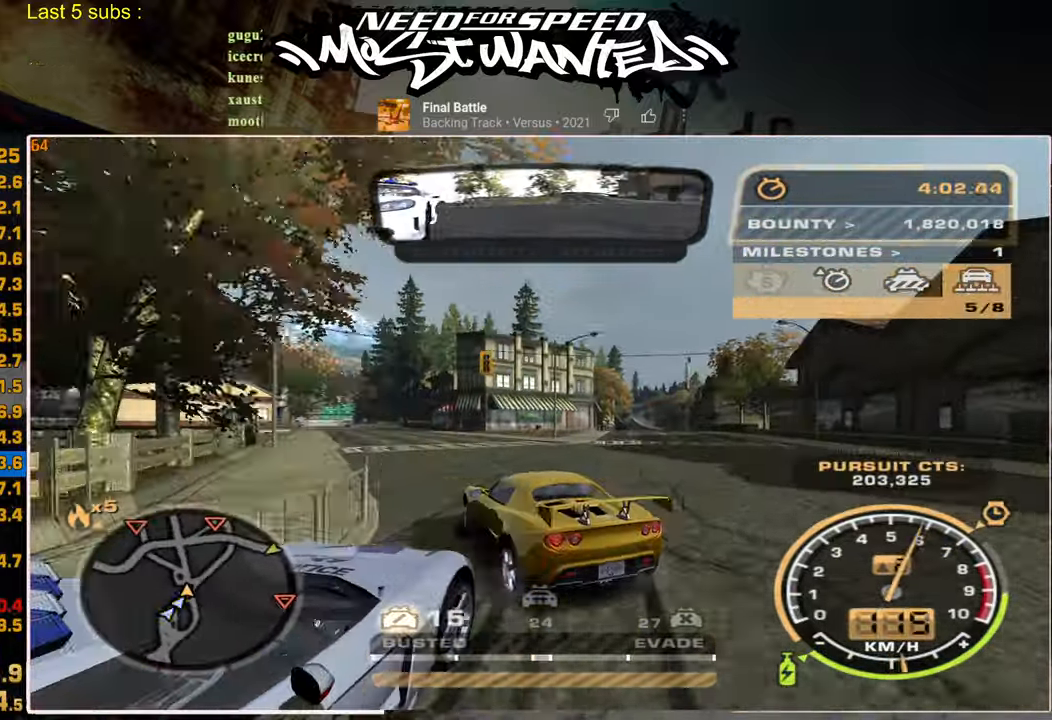
{"dt_ms": 500, "buttons": ["L1", "R2"], "left_stick": "center", "right_stick": "center", "events": [[350, "L1", "down"]]}
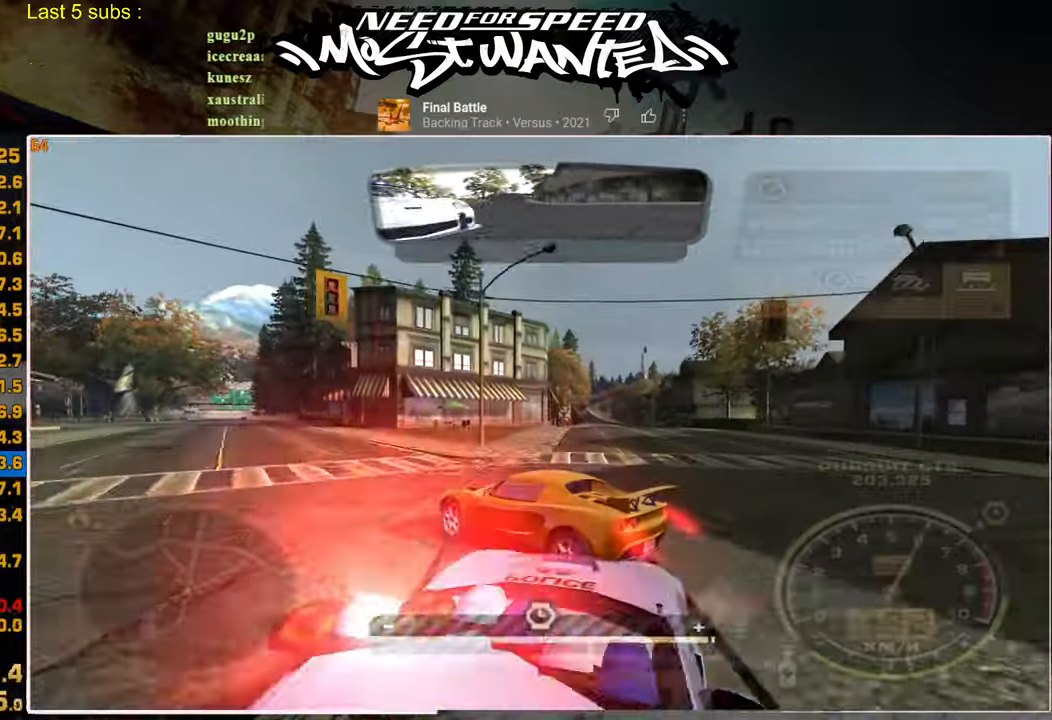
{"dt_ms": 500, "buttons": ["L1", "R2"], "left_stick": "center", "right_stick": "center", "events": []}
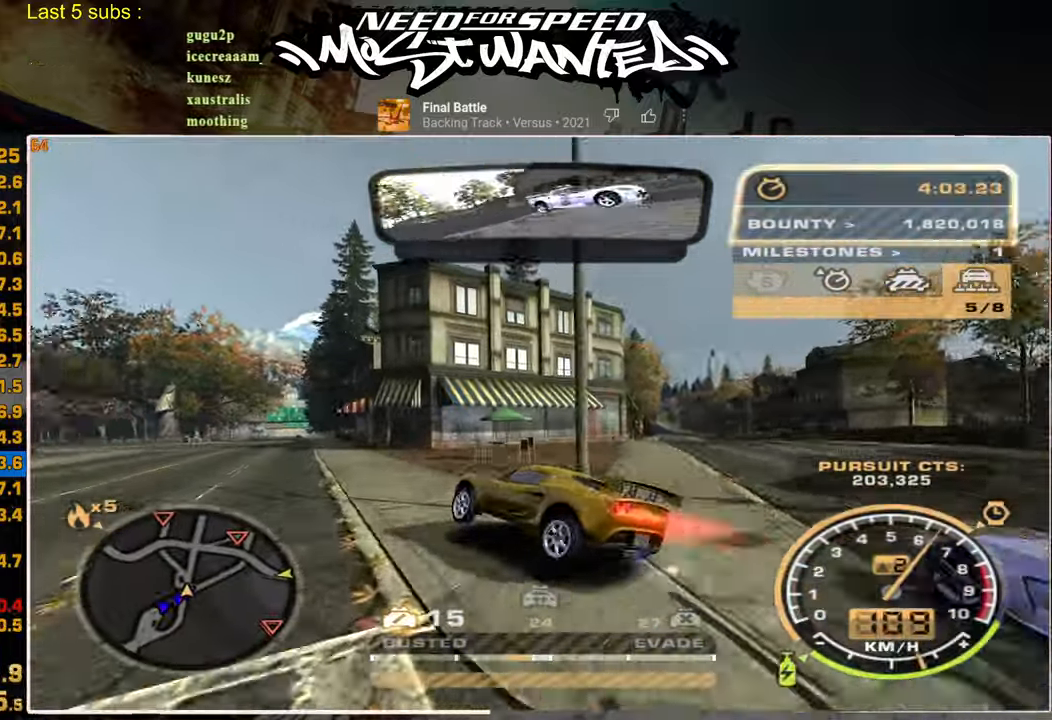
{"dt_ms": 500, "buttons": ["R2"], "left_stick": "center", "right_stick": "center", "events": [[167, "L1", "up"]]}
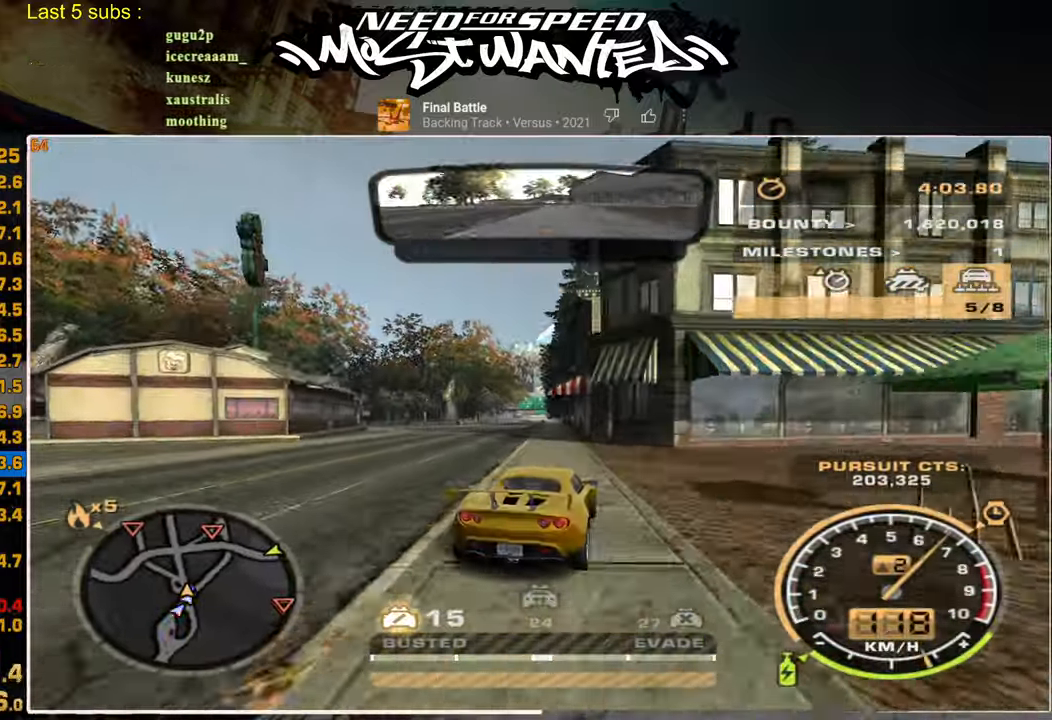
{"dt_ms": 500, "buttons": ["R2"], "left_stick": "center", "right_stick": "center", "events": [[150, "R2", "up"], [167, "L2", "down"], [484, "L2", "up"], [484, "R2", "down"]]}
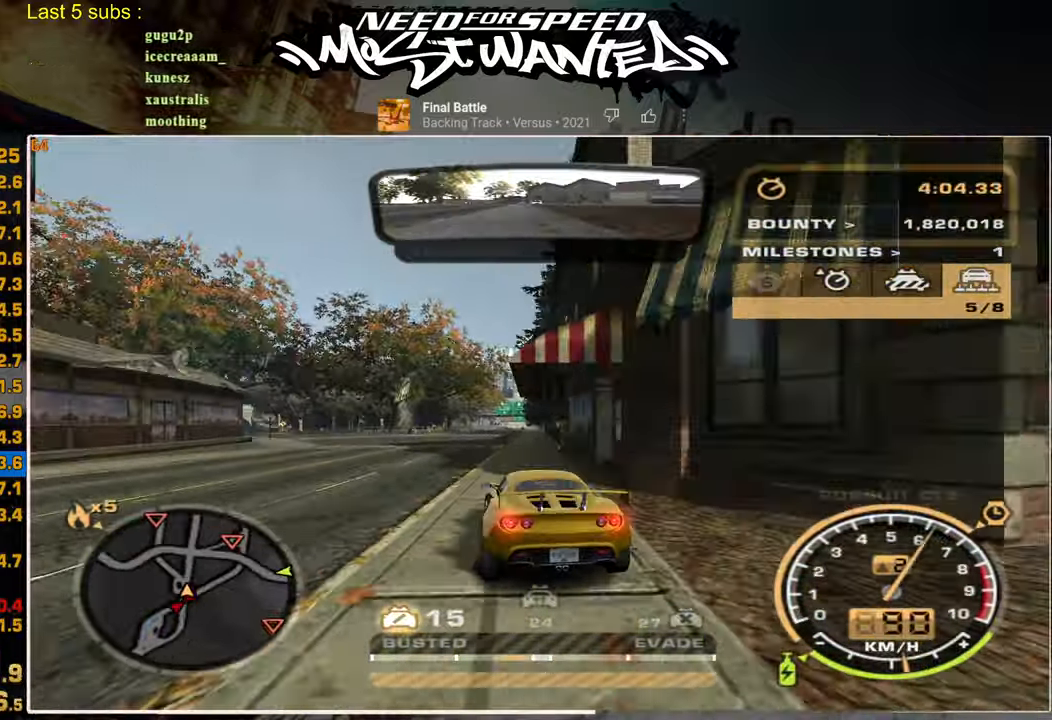
{"dt_ms": 500, "buttons": ["R2"], "left_stick": "center", "right_stick": "center", "events": [[17, "SQUARE", "down"], [467, "SQUARE", "up"]]}
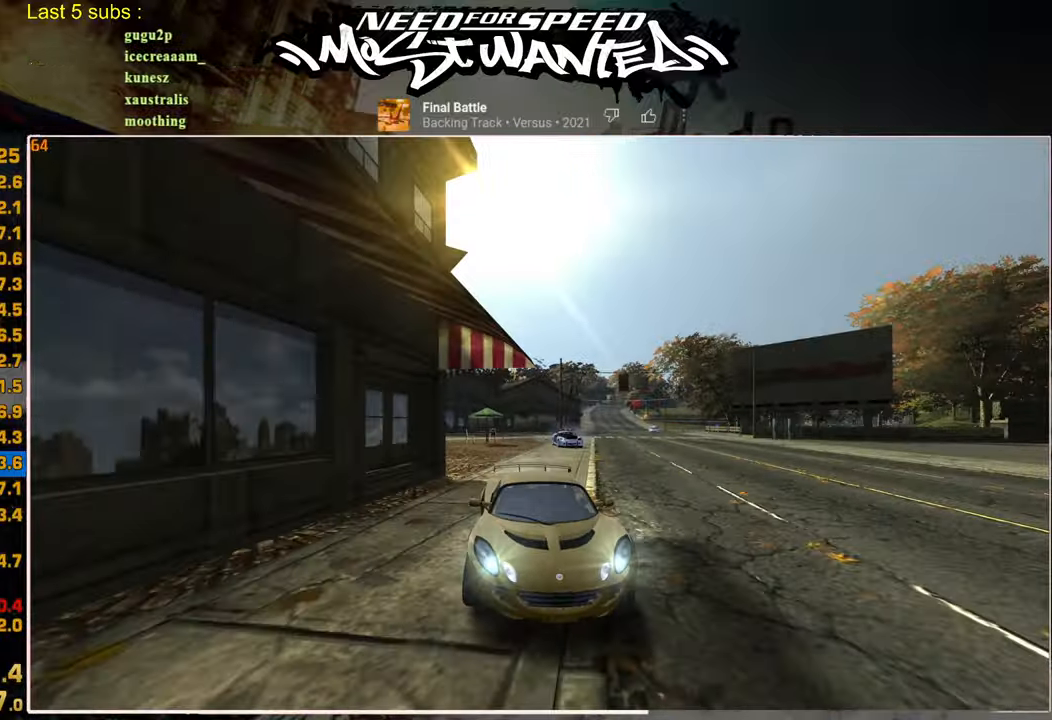
{"dt_ms": 500, "buttons": ["R2"], "left_stick": "center", "right_stick": "center", "events": []}
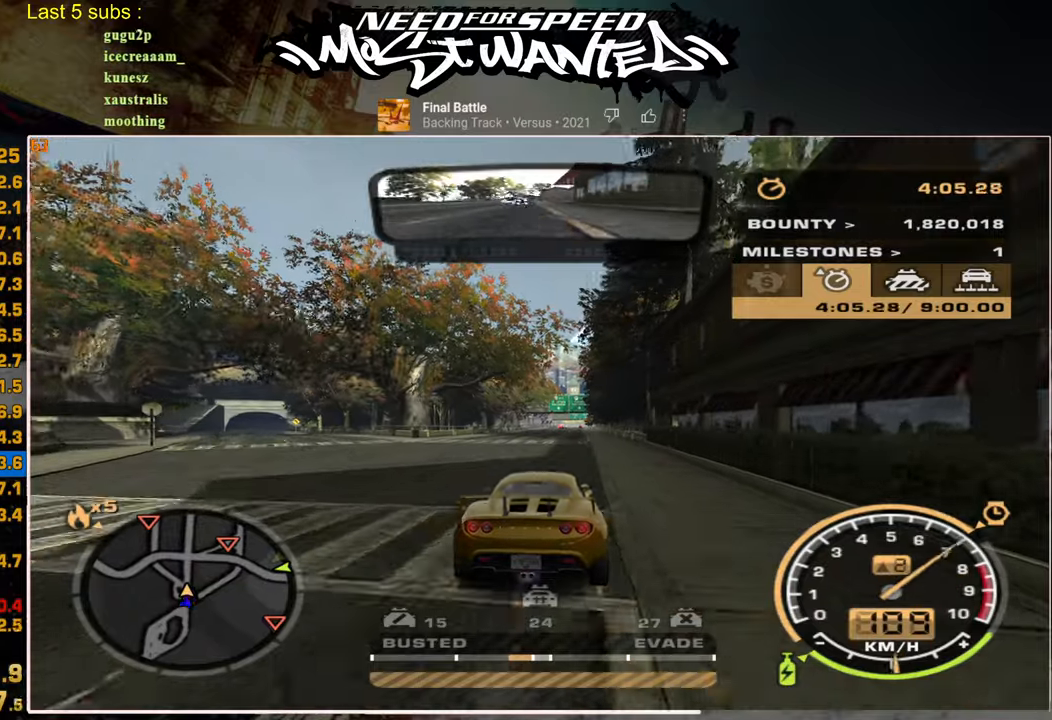
{"dt_ms": 500, "buttons": ["R2"], "left_stick": "center", "right_stick": "center", "events": [[50, "left_stick", "up"], [150, "left_stick", "center"]]}
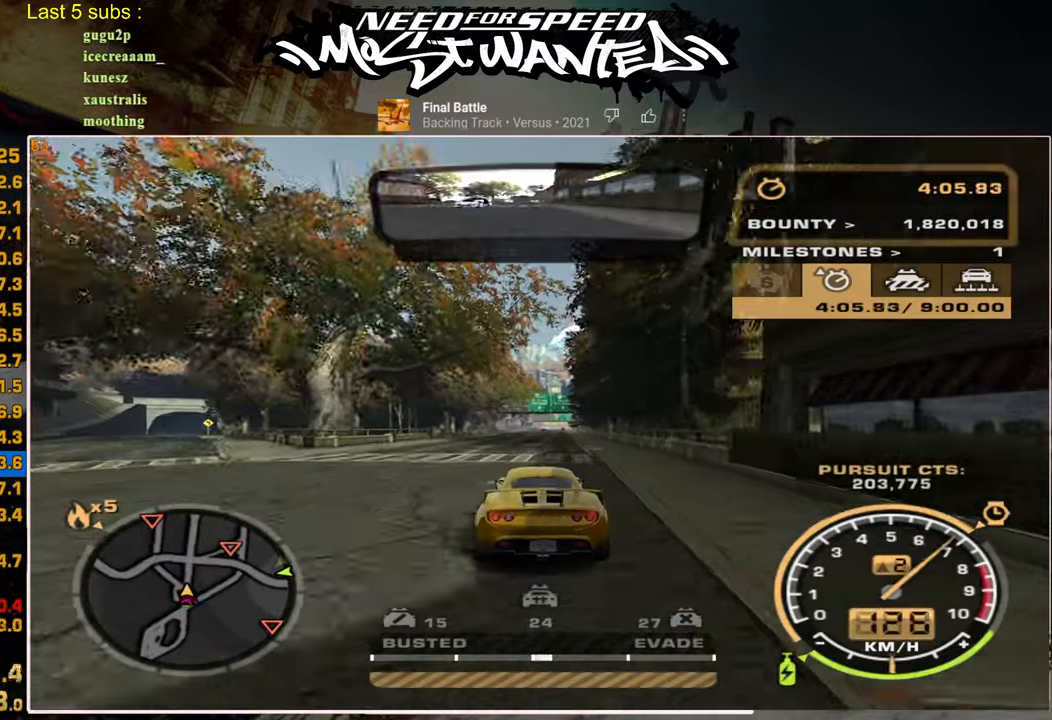
{"dt_ms": 500, "buttons": ["R2"], "left_stick": "center", "right_stick": "center", "events": []}
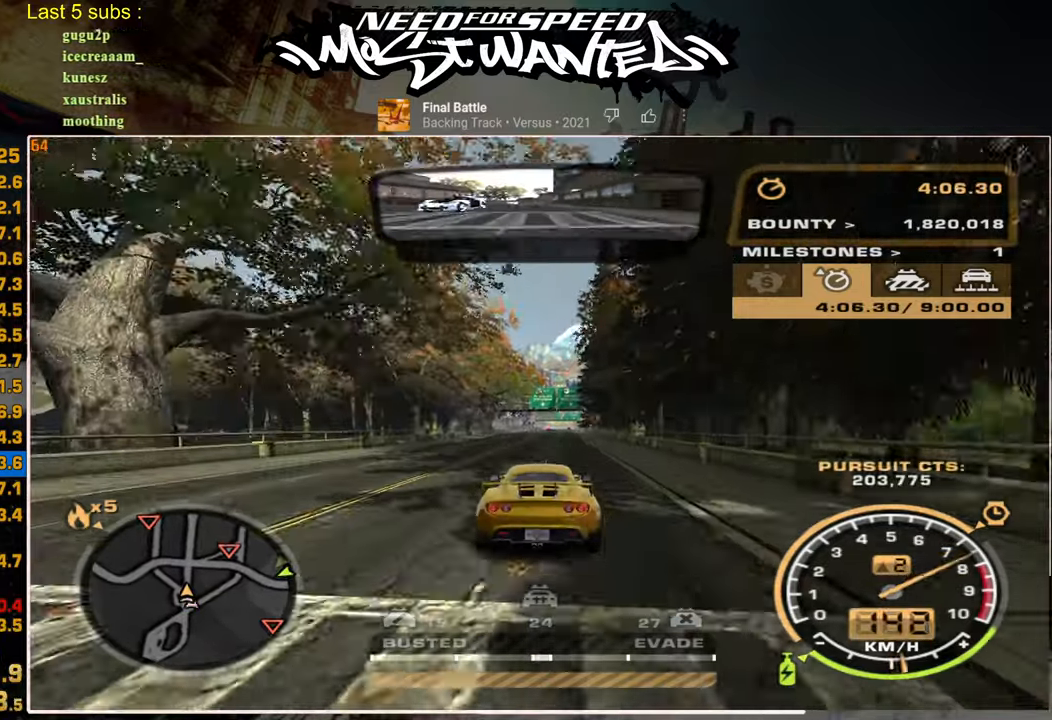
{"dt_ms": 500, "buttons": ["R2"], "left_stick": "center", "right_stick": "center", "events": []}
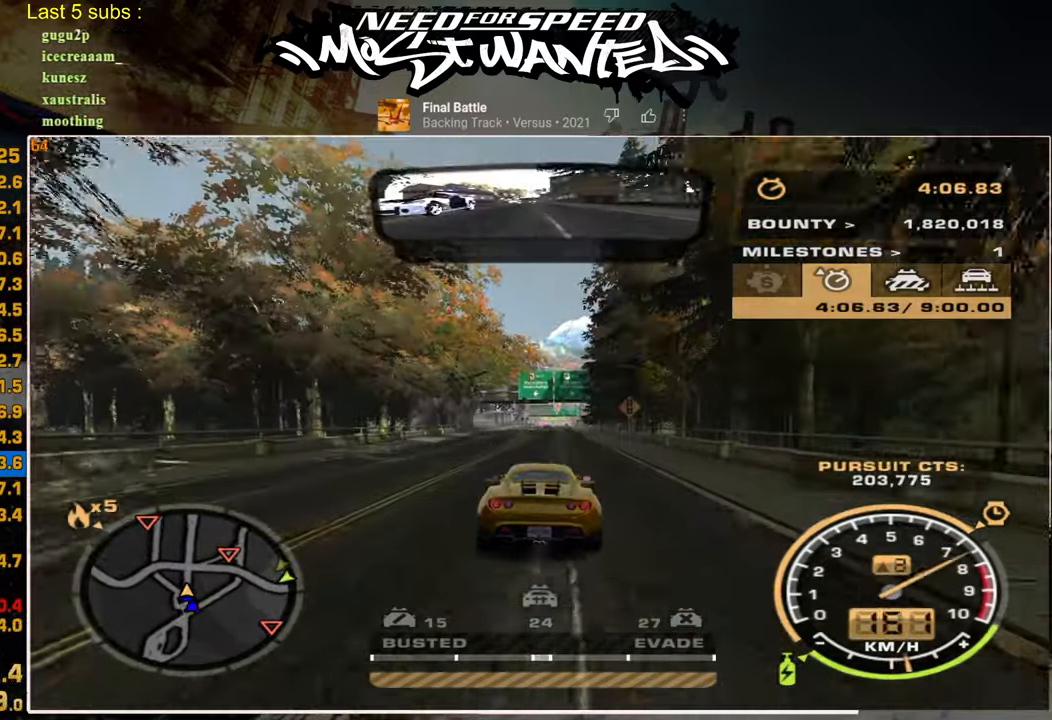
{"dt_ms": 500, "buttons": ["R2"], "left_stick": "center", "right_stick": "center", "events": []}
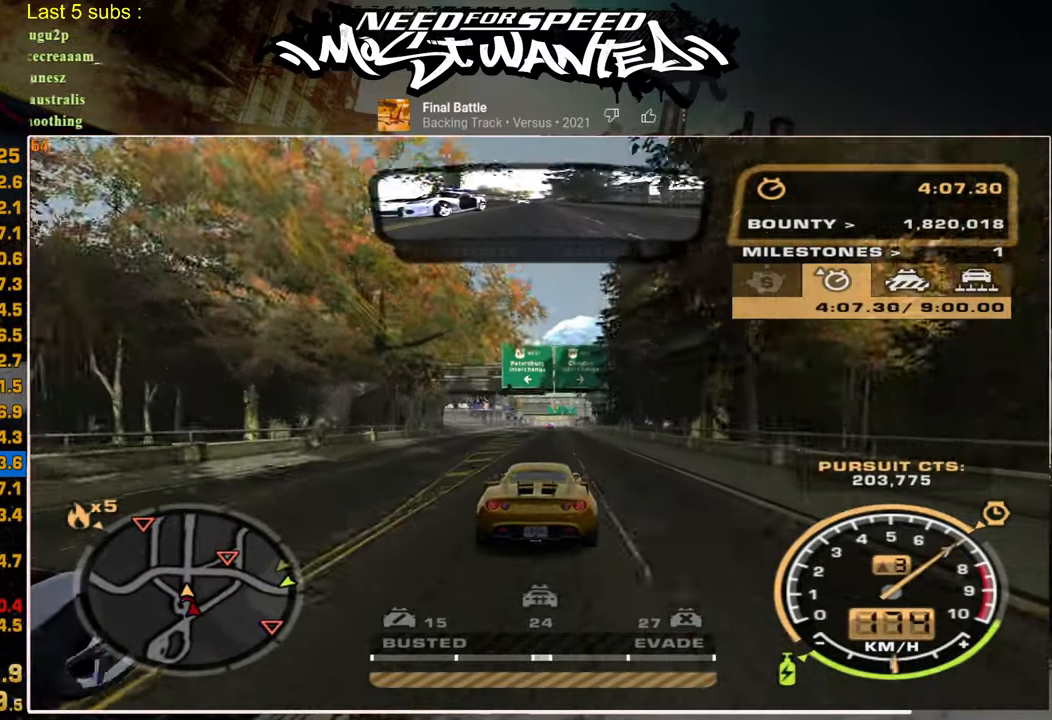
{"dt_ms": 500, "buttons": ["R2"], "left_stick": "center", "right_stick": "center", "events": []}
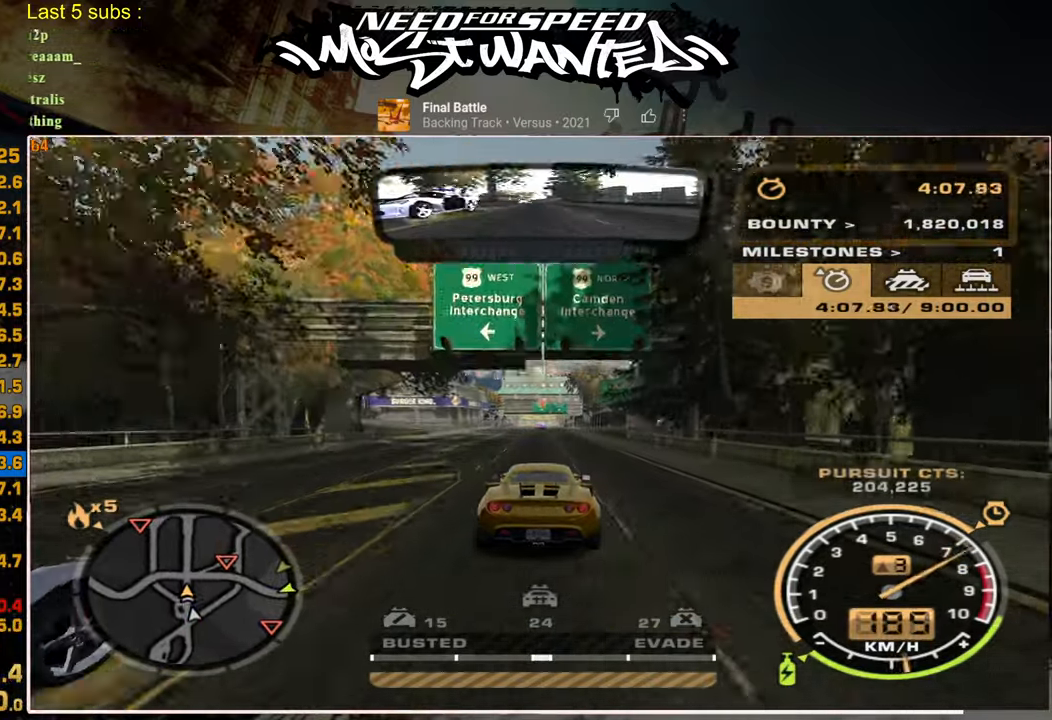
{"dt_ms": 500, "buttons": ["L2"], "left_stick": "center", "right_stick": "center", "events": [[150, "L2", "down"], [234, "R2", "up"]]}
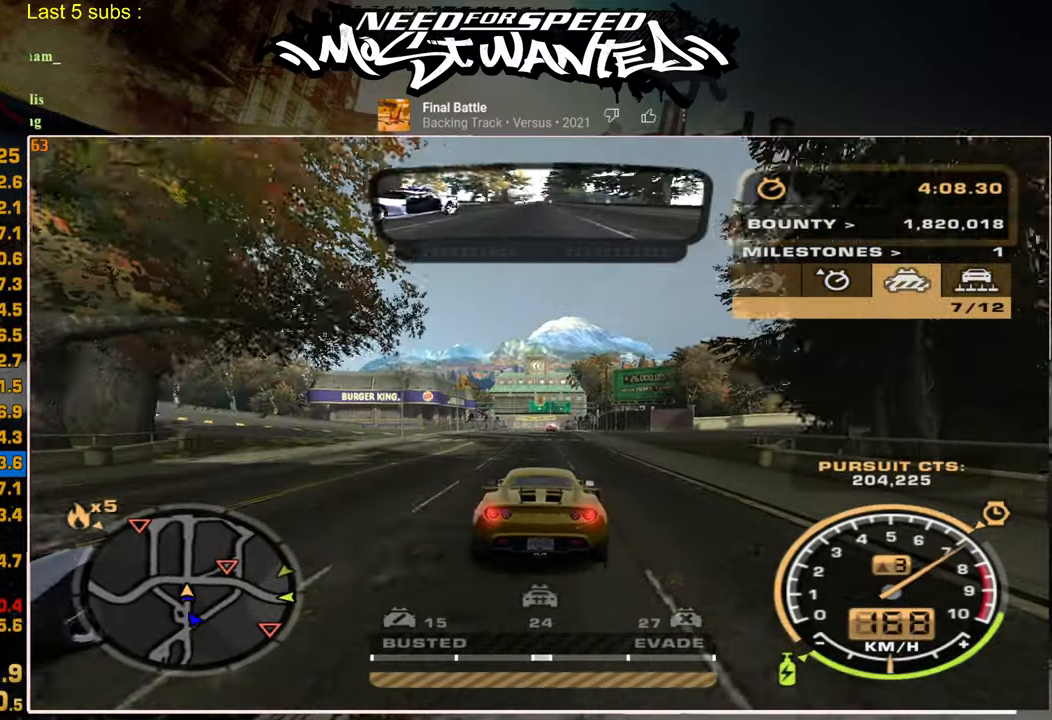
{"dt_ms": 500, "buttons": ["L2"], "left_stick": "up", "right_stick": "center", "events": [[384, "left_stick", "up"]]}
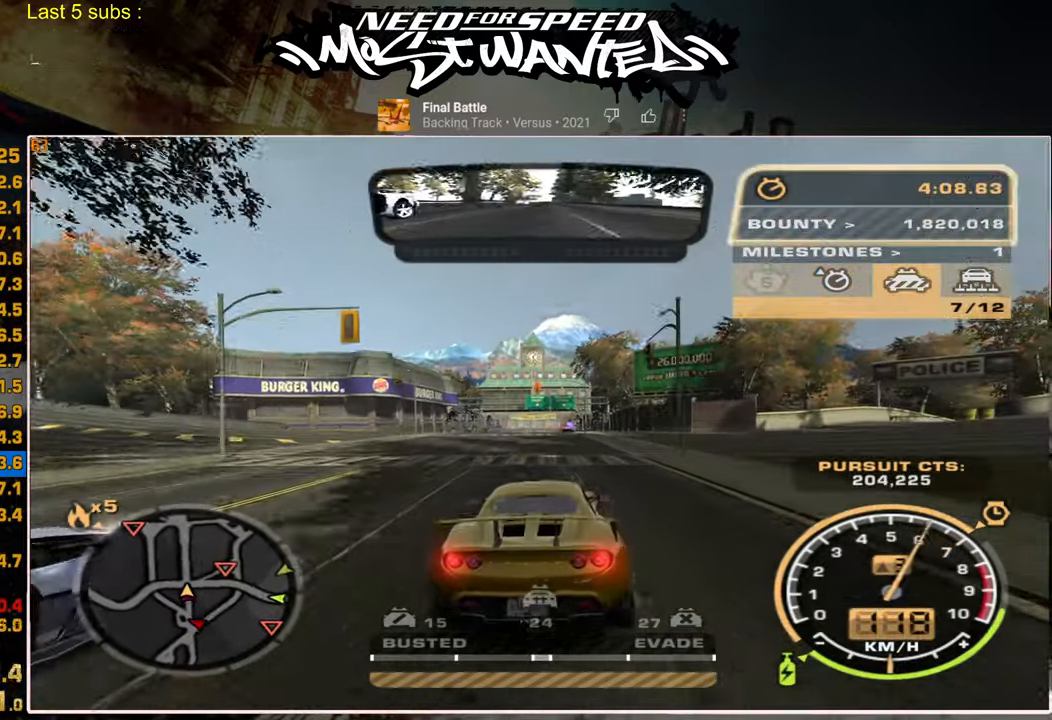
{"dt_ms": 500, "buttons": [], "left_stick": "center", "right_stick": "center", "events": [[17, "left_stick", "center"], [384, "L2", "up"]]}
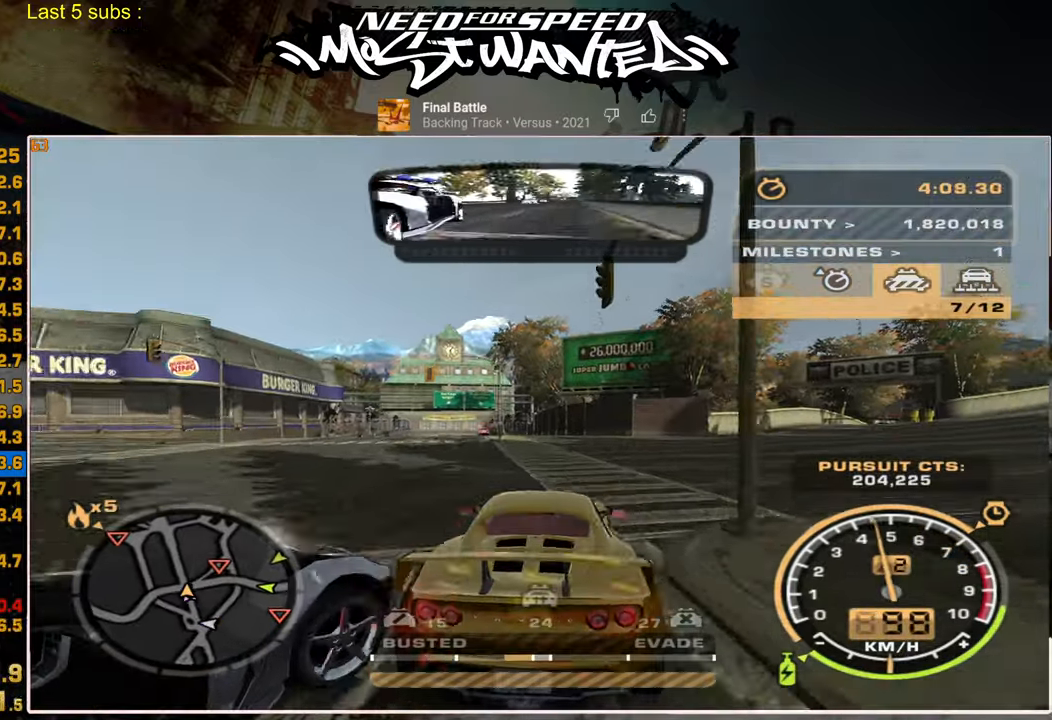
{"dt_ms": 500, "buttons": ["R2"], "left_stick": "center", "right_stick": "center", "events": [[267, "R2", "down"]]}
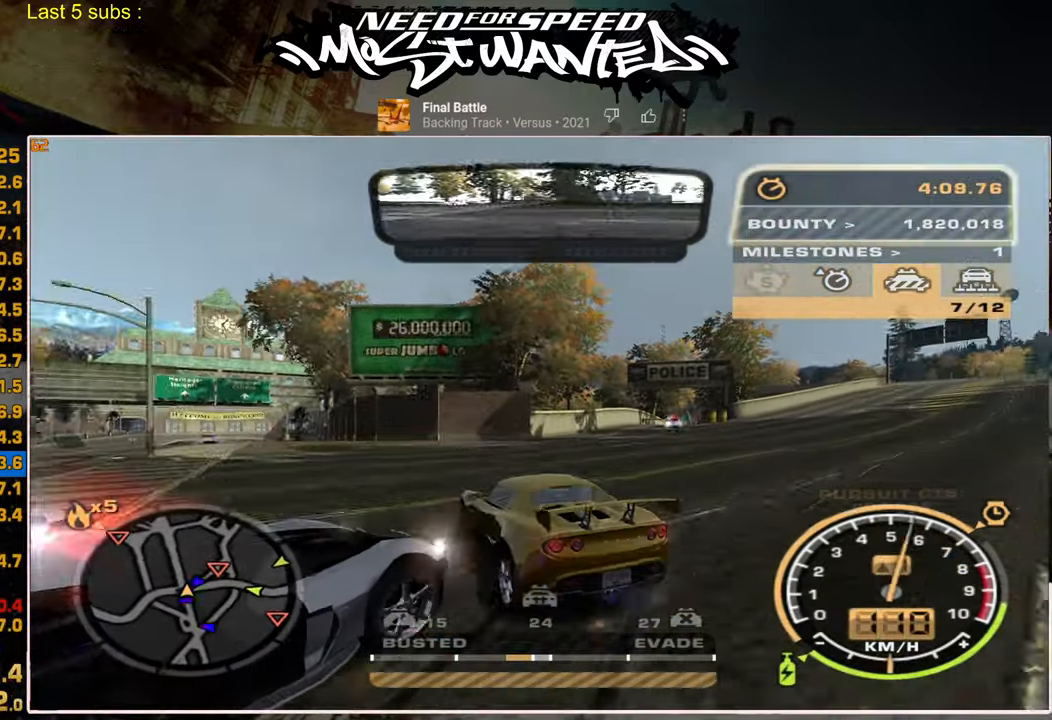
{"dt_ms": 500, "buttons": ["R2"], "left_stick": "center", "right_stick": "center", "events": []}